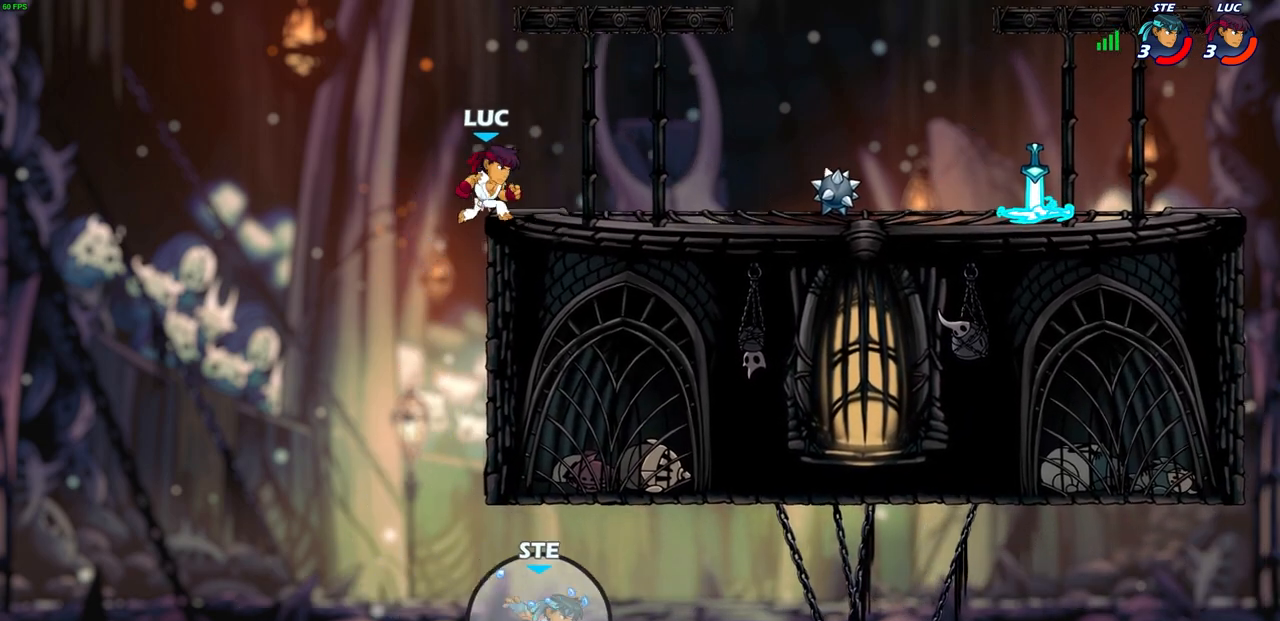
Gameplay with a controller (PlayStation layout); each line is a JSON object with the inputs held at the frame after it. "events" lists button and stick changes between this image and that frame as [ms after this image, input, new state], when the widget could be followed in between. Not read: L3 R3.
{"buttons": [], "left_stick": "down-right", "right_stick": "center", "events": [[17, "CROSS", "down"], [133, "CROSS", "up"], [233, "left_stick", "down-right"]]}
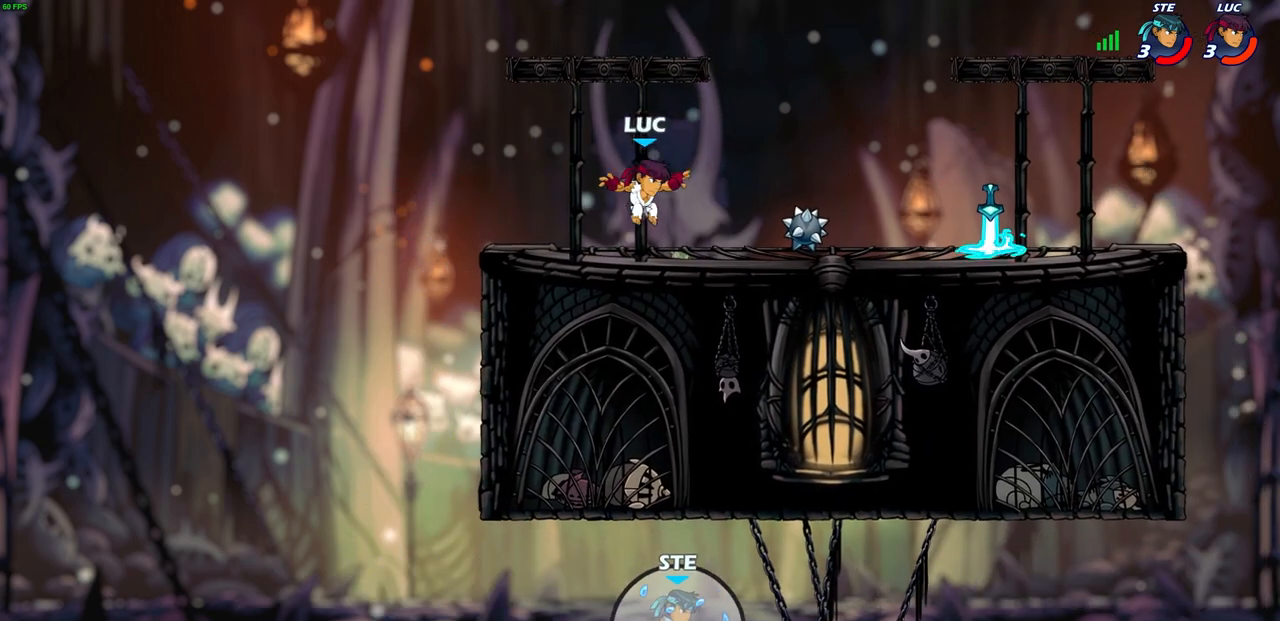
{"buttons": ["CIRCLE", "R2"], "left_stick": "up-right", "right_stick": "center", "events": [[33, "left_stick", "right"], [200, "R1", "down"], [300, "R1", "up"], [433, "R2", "down"], [433, "left_stick", "up-right"], [483, "CIRCLE", "down"]]}
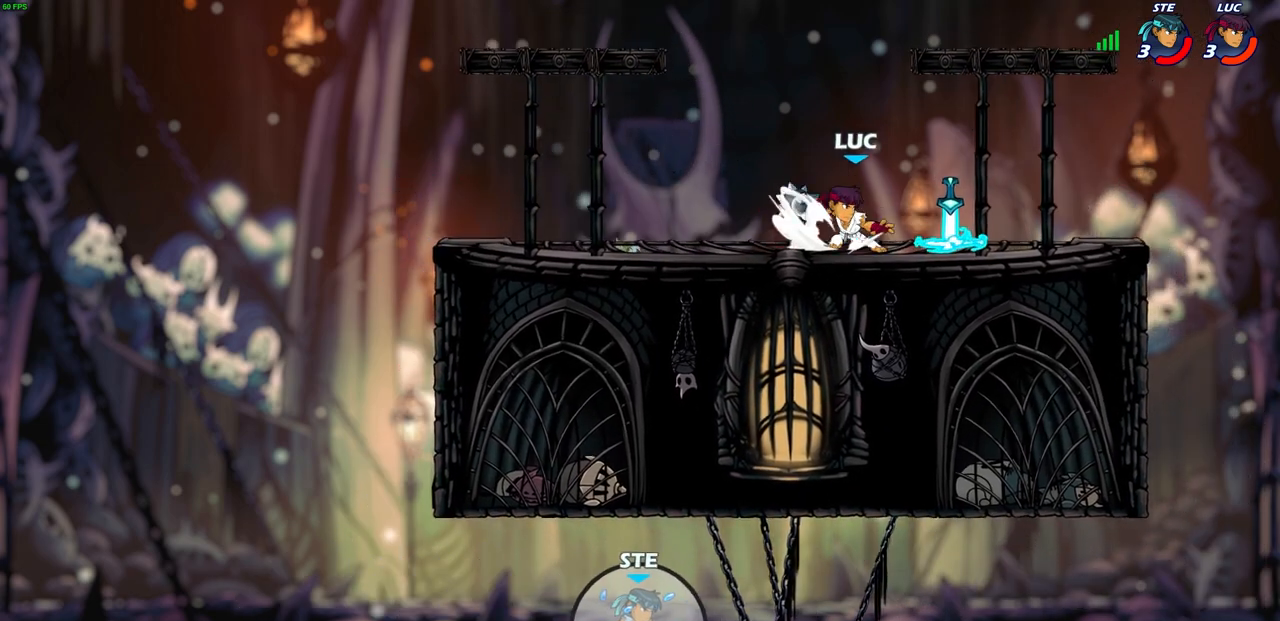
{"buttons": [], "left_stick": "left", "right_stick": "center", "events": [[33, "CIRCLE", "up"], [33, "R2", "up"], [67, "left_stick", "center"], [367, "left_stick", "left"]]}
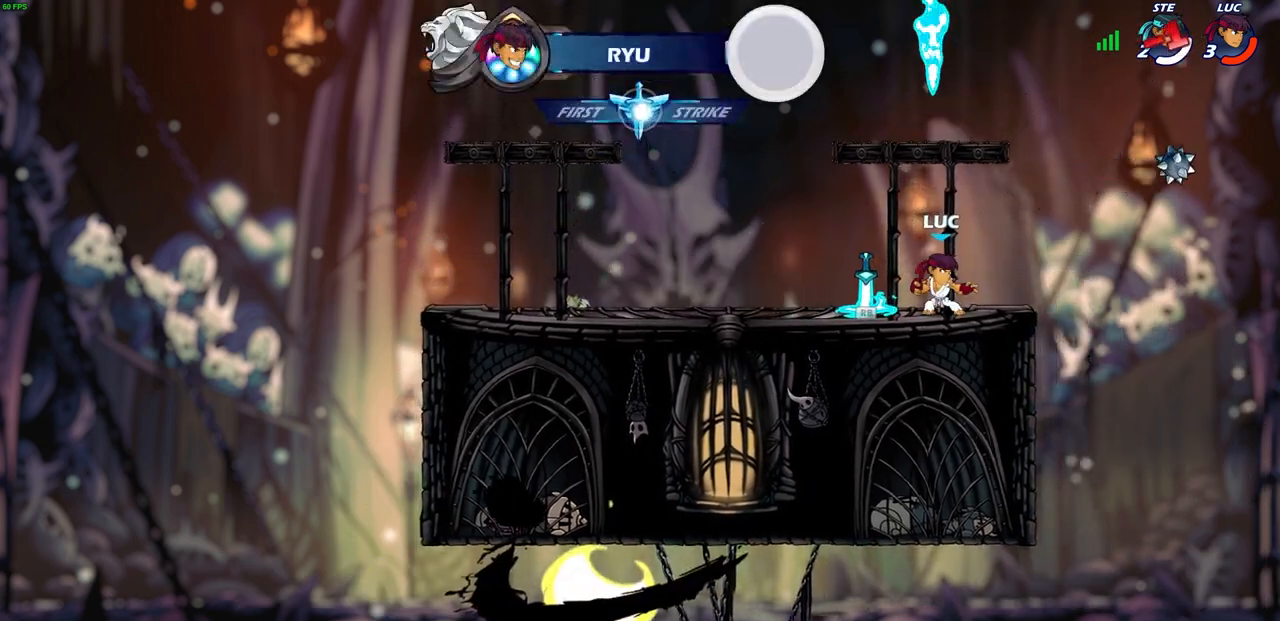
{"buttons": [], "left_stick": "center", "right_stick": "center", "events": [[33, "R1", "down"], [167, "R1", "up"], [250, "left_stick", "up-left"], [317, "R2", "down"], [400, "R2", "up"], [450, "left_stick", "center"]]}
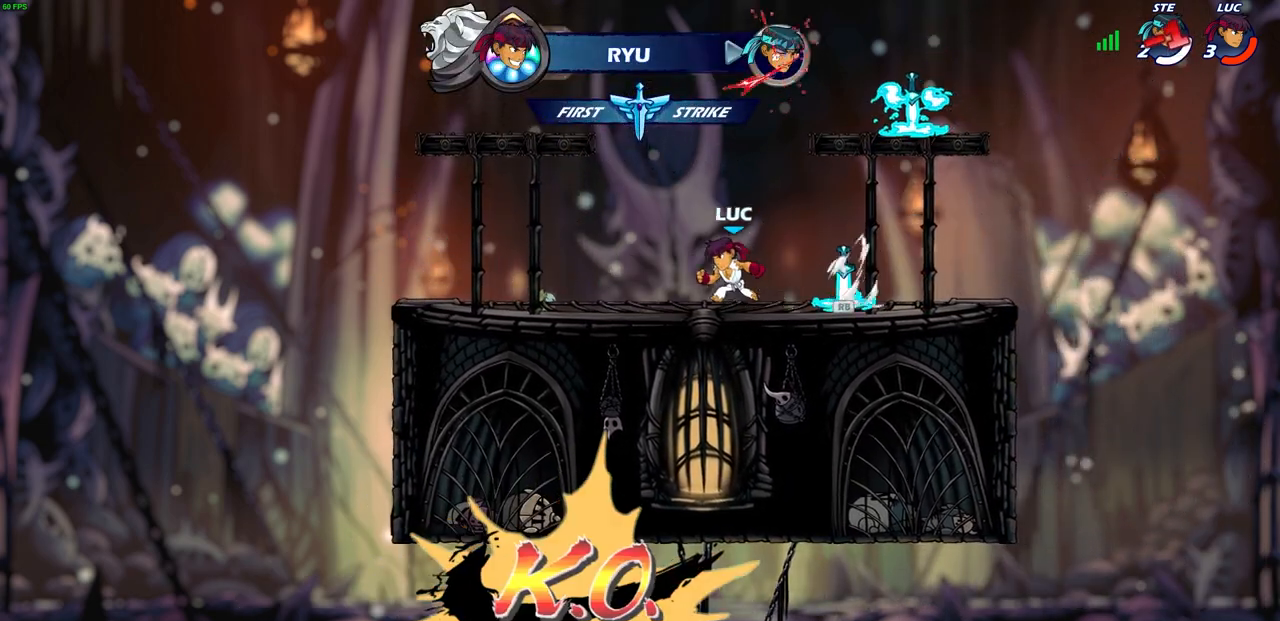
{"buttons": ["CROSS", "R1"], "left_stick": "center", "right_stick": "center", "events": [[33, "left_stick", "right"], [117, "R2", "down"], [300, "R2", "up"], [333, "left_stick", "center"], [483, "R1", "down"], [500, "CROSS", "down"]]}
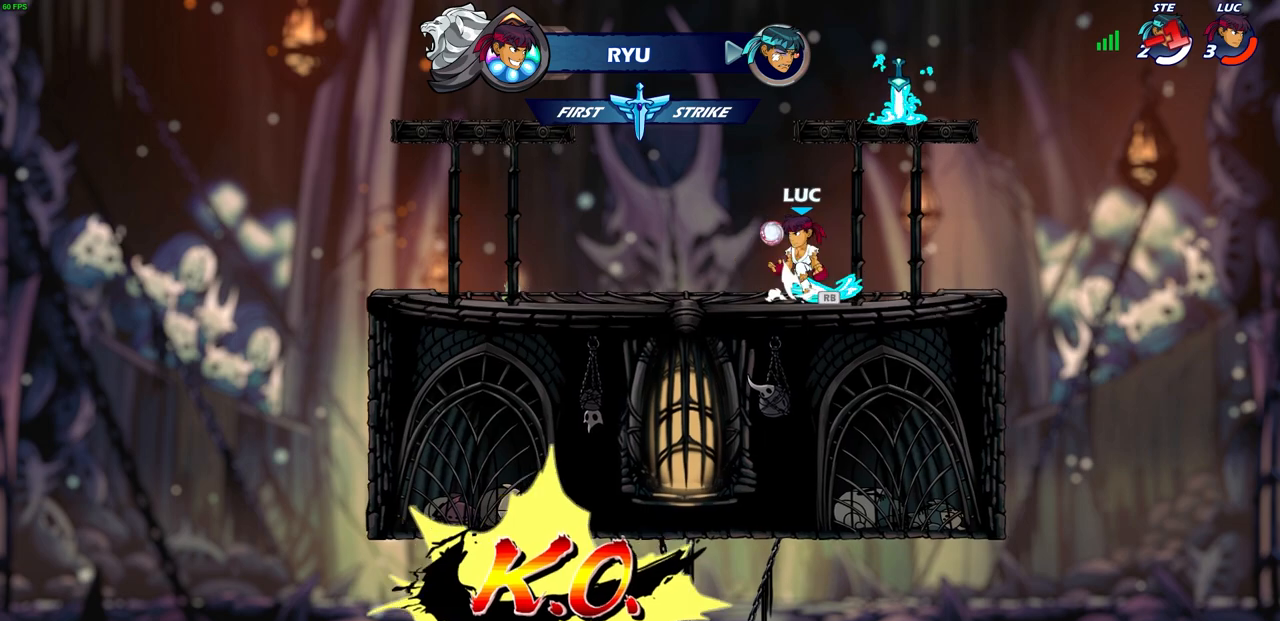
{"buttons": ["CROSS"], "left_stick": "left", "right_stick": "center", "events": [[117, "CROSS", "up"], [117, "R1", "up"], [167, "left_stick", "right"], [300, "CROSS", "down"], [367, "left_stick", "center"], [417, "CROSS", "up"], [417, "left_stick", "left"], [483, "CROSS", "down"]]}
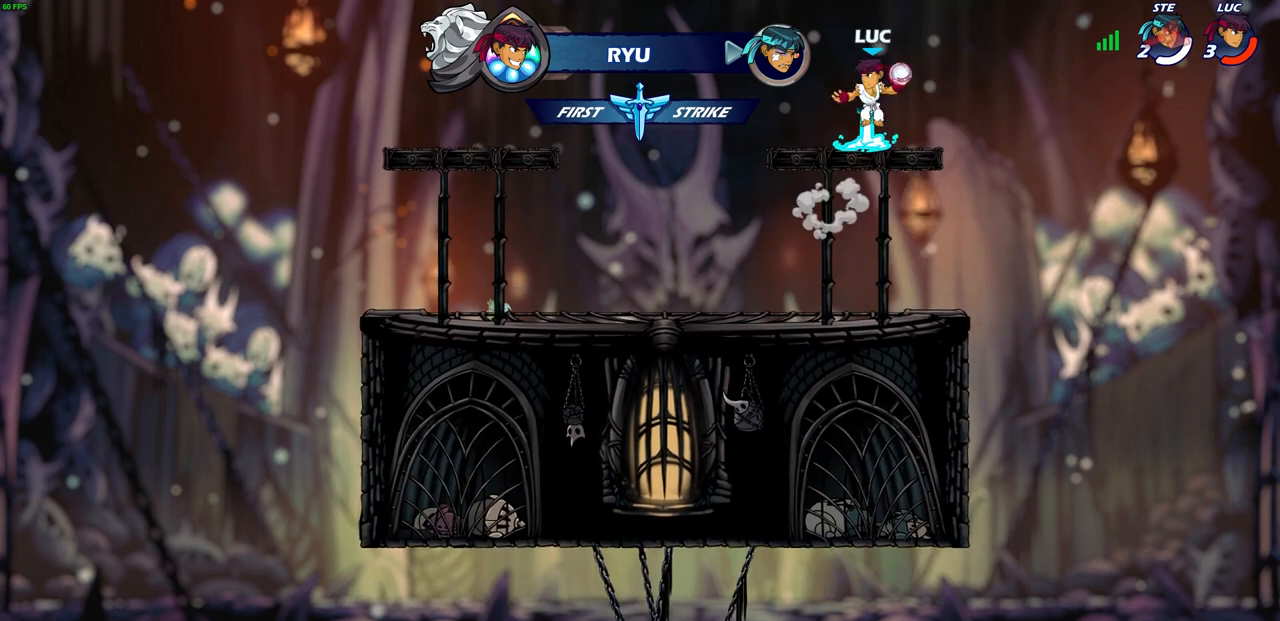
{"buttons": [], "left_stick": "center", "right_stick": "center", "events": [[83, "CROSS", "up"], [83, "left_stick", "up"], [117, "R1", "down"], [200, "R1", "up"], [300, "left_stick", "center"]]}
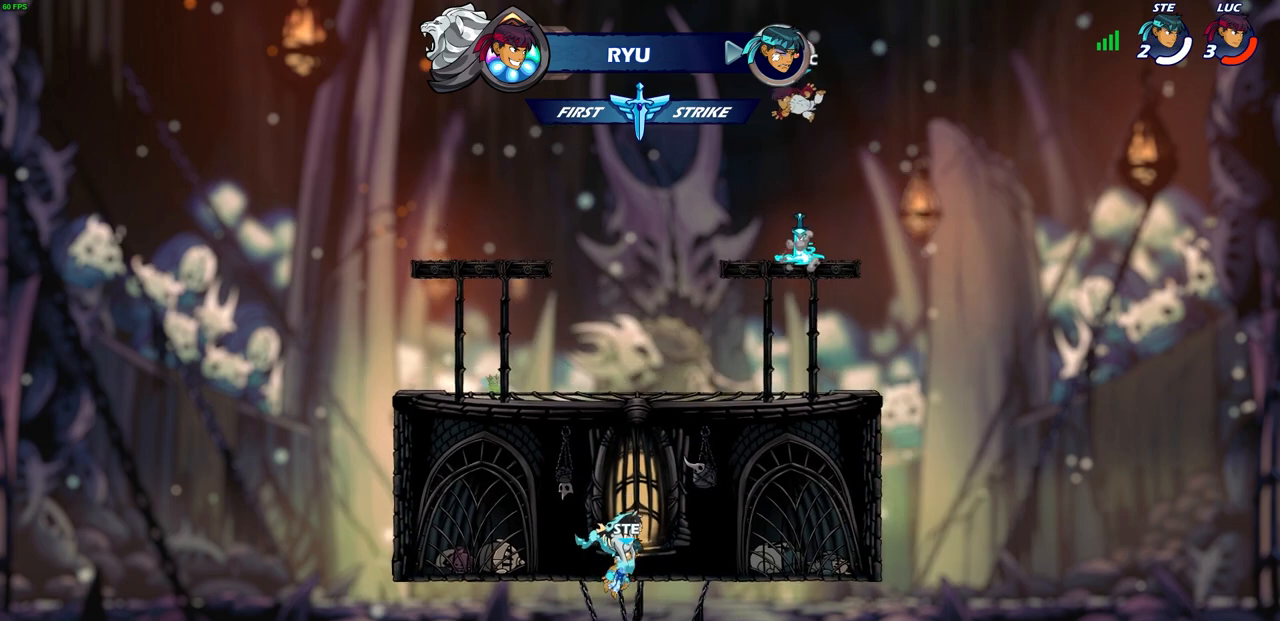
{"buttons": ["R1"], "left_stick": "center", "right_stick": "center", "events": [[83, "left_stick", "down"], [317, "left_stick", "center"], [417, "R1", "down"]]}
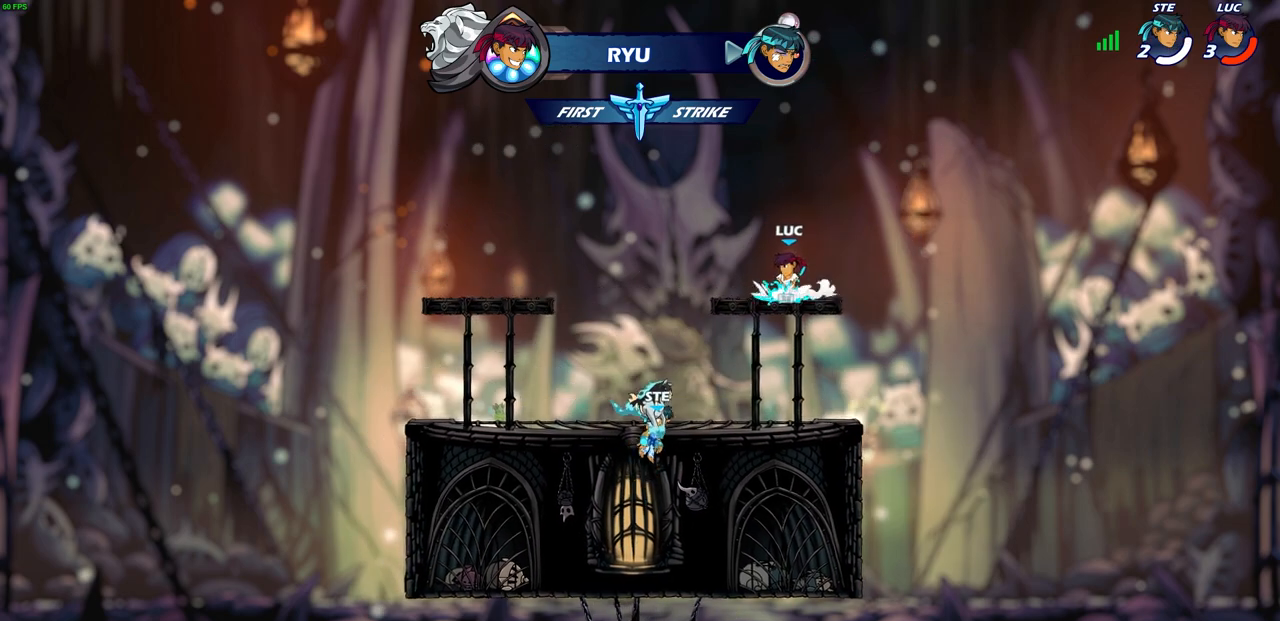
{"buttons": ["CIRCLE"], "left_stick": "center", "right_stick": "center", "events": [[17, "R1", "up"], [50, "left_stick", "left"], [150, "R2", "down"], [217, "left_stick", "up"], [233, "CIRCLE", "down"], [317, "R2", "up"], [317, "left_stick", "center"]]}
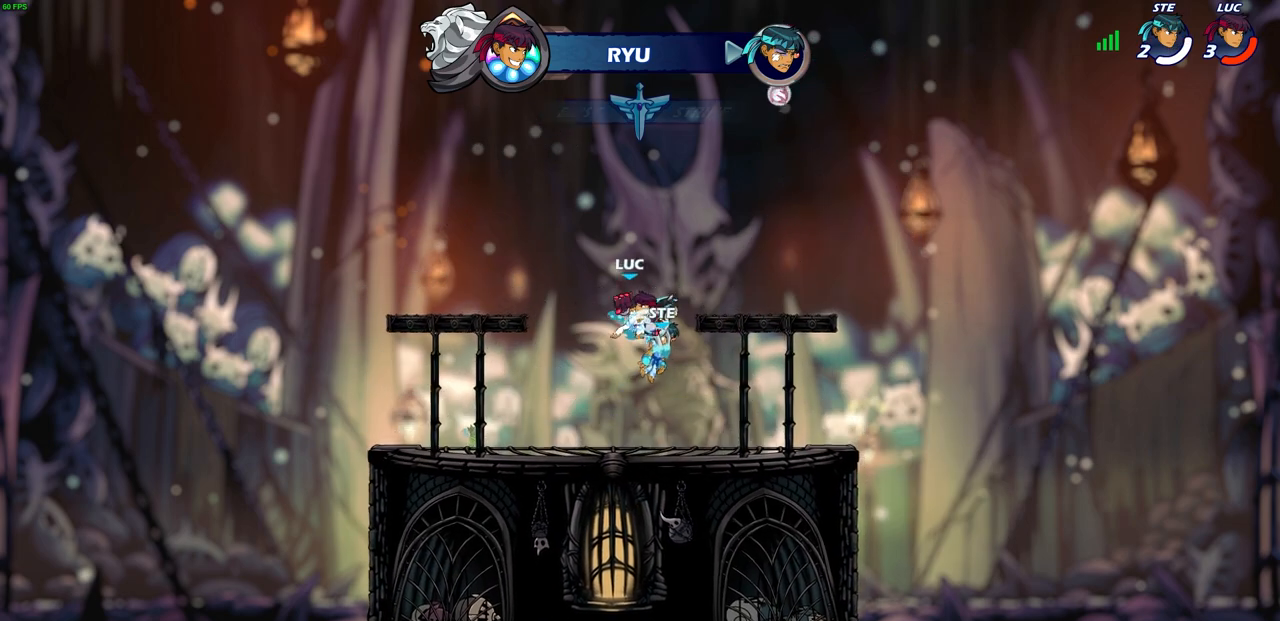
{"buttons": [], "left_stick": "center", "right_stick": "center", "events": [[33, "CIRCLE", "up"]]}
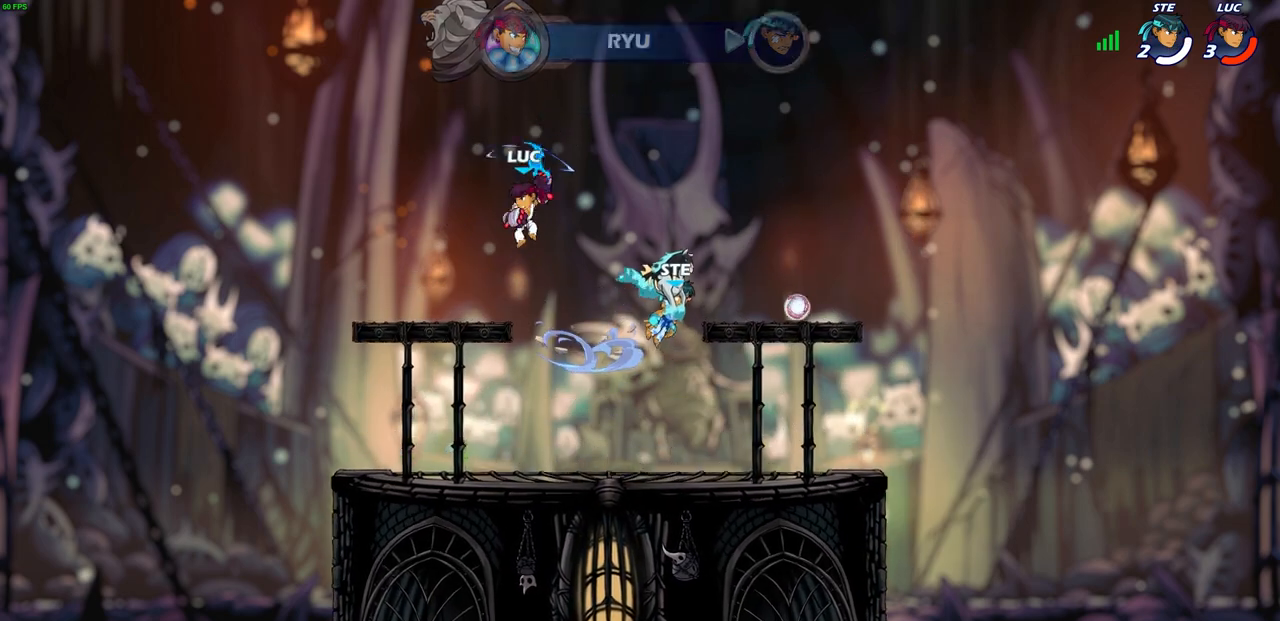
{"buttons": [], "left_stick": "center", "right_stick": "center", "events": [[367, "left_stick", "right"], [450, "left_stick", "center"]]}
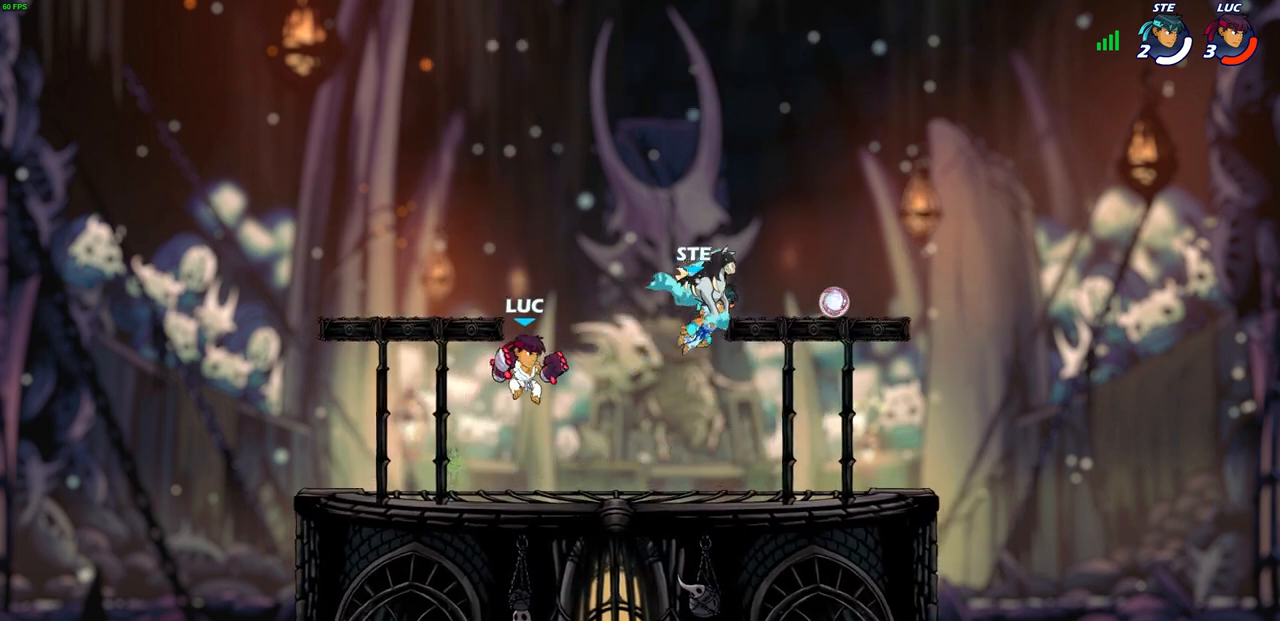
{"buttons": [], "left_stick": "center", "right_stick": "center", "events": [[17, "R2", "down"], [50, "CIRCLE", "down"], [133, "CIRCLE", "up"], [167, "R2", "up"]]}
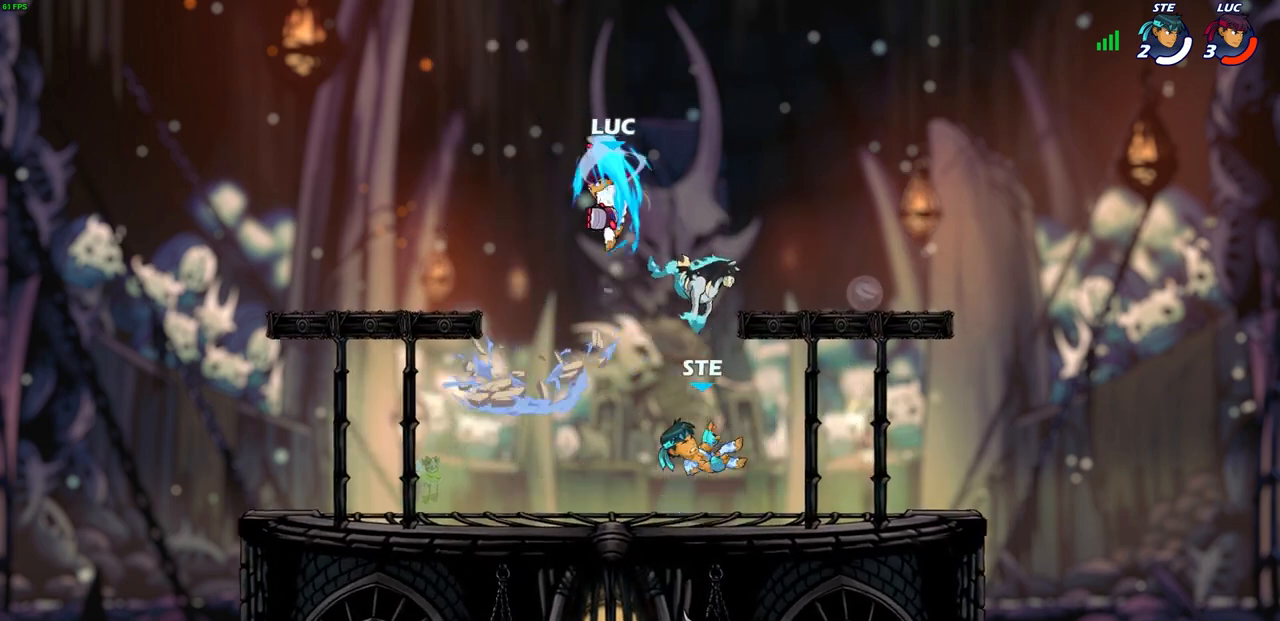
{"buttons": ["CROSS"], "left_stick": "up-left", "right_stick": "center", "events": [[350, "left_stick", "up-left"], [383, "CROSS", "down"]]}
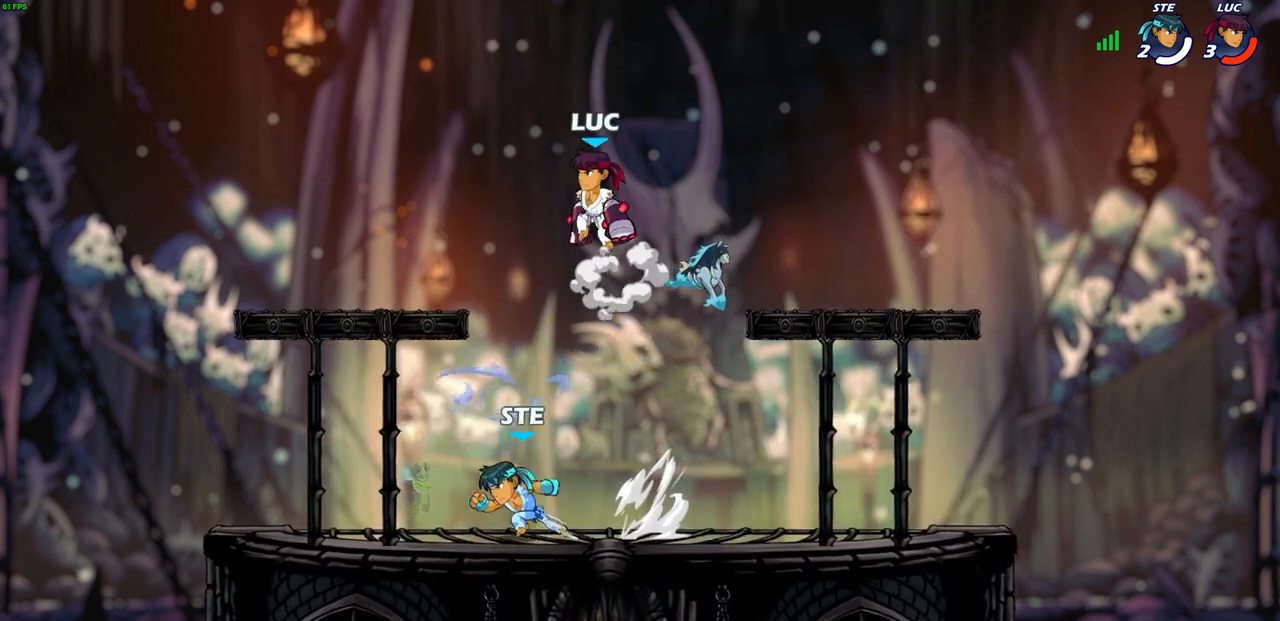
{"buttons": [], "left_stick": "down-left", "right_stick": "center", "events": [[67, "CROSS", "up"], [133, "left_stick", "down-left"]]}
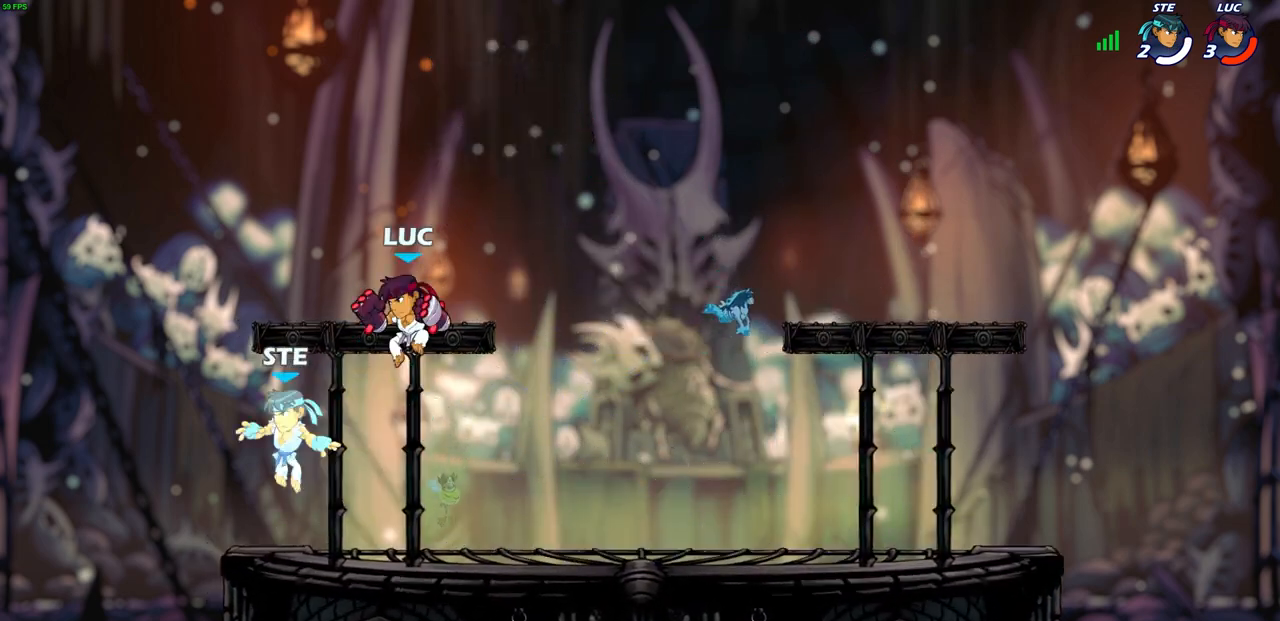
{"buttons": ["CROSS", "R2"], "left_stick": "right", "right_stick": "center", "events": [[117, "left_stick", "right"], [217, "left_stick", "center"], [333, "left_stick", "right"], [400, "R2", "down"], [433, "CROSS", "down"]]}
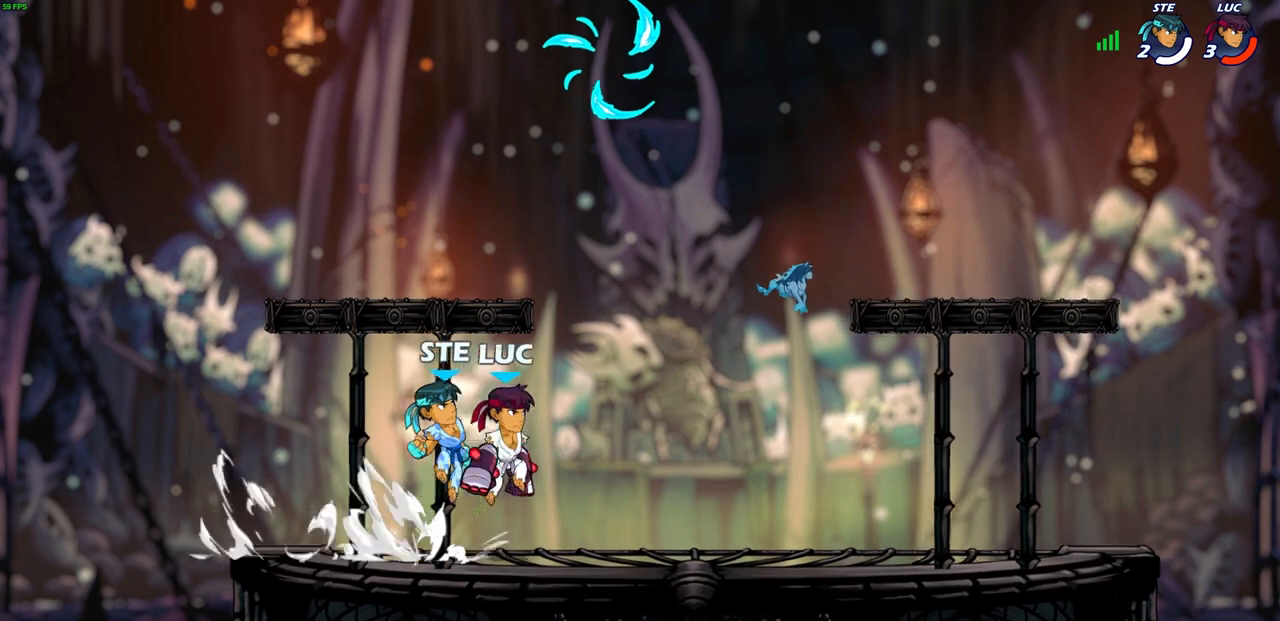
{"buttons": [], "left_stick": "left", "right_stick": "center", "events": [[83, "CROSS", "up"], [117, "R2", "up"], [150, "left_stick", "up-left"], [283, "left_stick", "left"]]}
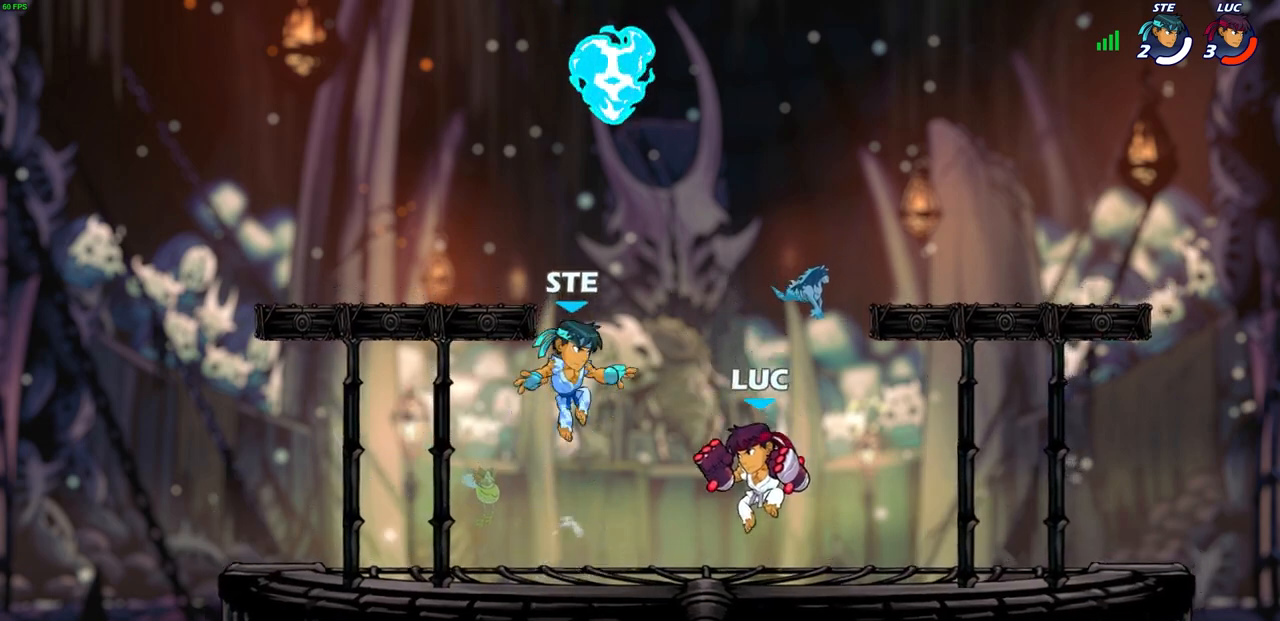
{"buttons": [], "left_stick": "center", "right_stick": "center", "events": [[33, "CROSS", "down"], [133, "SQUARE", "down"], [183, "CROSS", "up"], [217, "SQUARE", "up"], [300, "left_stick", "center"]]}
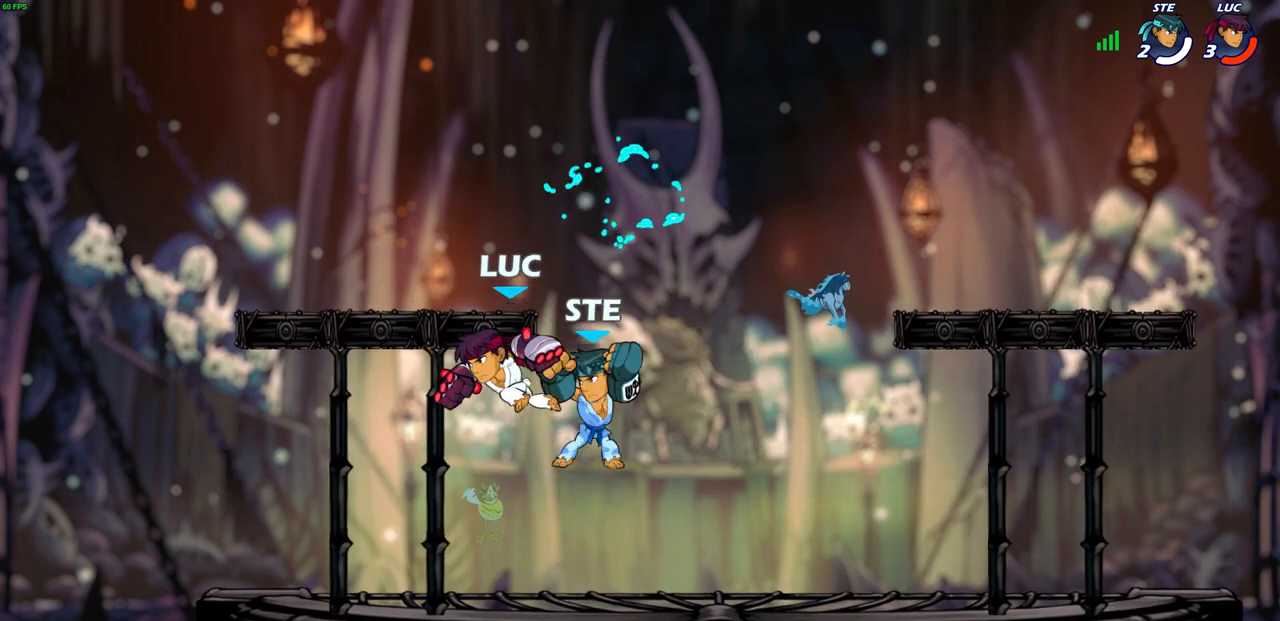
{"buttons": [], "left_stick": "down-right", "right_stick": "center", "events": [[133, "left_stick", "down-left"], [283, "CROSS", "down"], [317, "left_stick", "up-left"], [400, "left_stick", "up-right"], [433, "CROSS", "up"], [500, "left_stick", "down-right"]]}
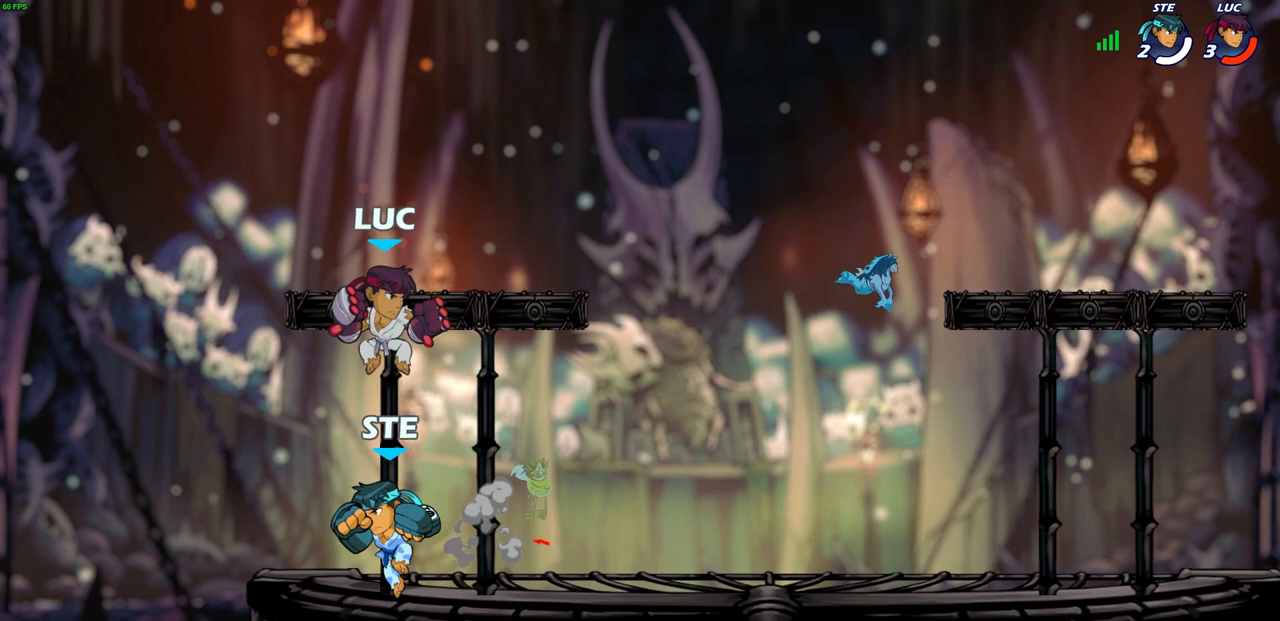
{"buttons": [], "left_stick": "center", "right_stick": "center", "events": [[133, "left_stick", "down-left"], [233, "SQUARE", "down"], [283, "left_stick", "down-right"], [300, "SQUARE", "up"], [350, "left_stick", "center"]]}
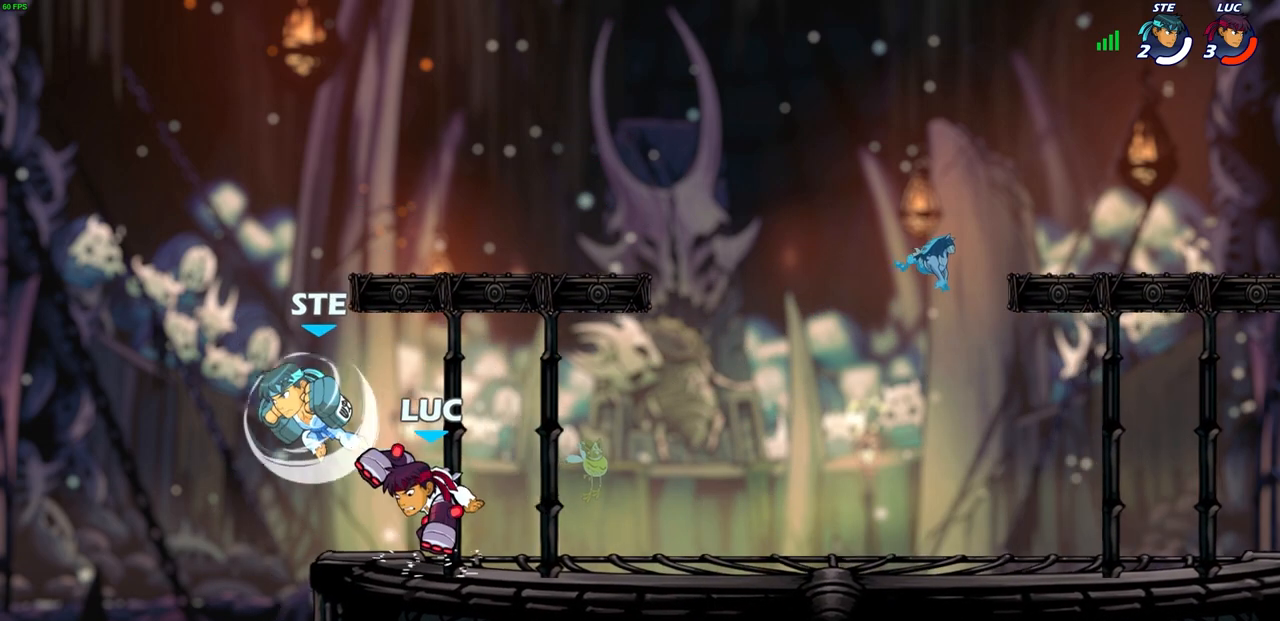
{"buttons": [], "left_stick": "right", "right_stick": "center", "events": [[50, "left_stick", "left"], [417, "left_stick", "right"]]}
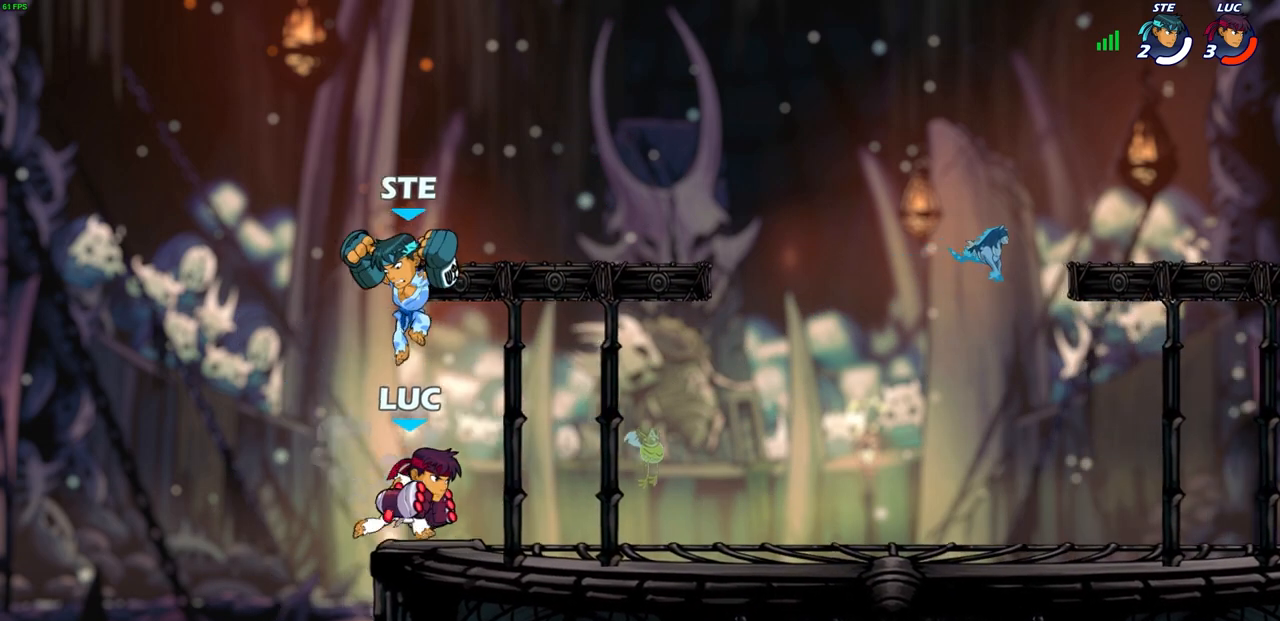
{"buttons": ["SQUARE"], "left_stick": "center", "right_stick": "center", "events": [[33, "left_stick", "center"], [117, "R2", "down"], [417, "R2", "up"], [417, "SQUARE", "down"]]}
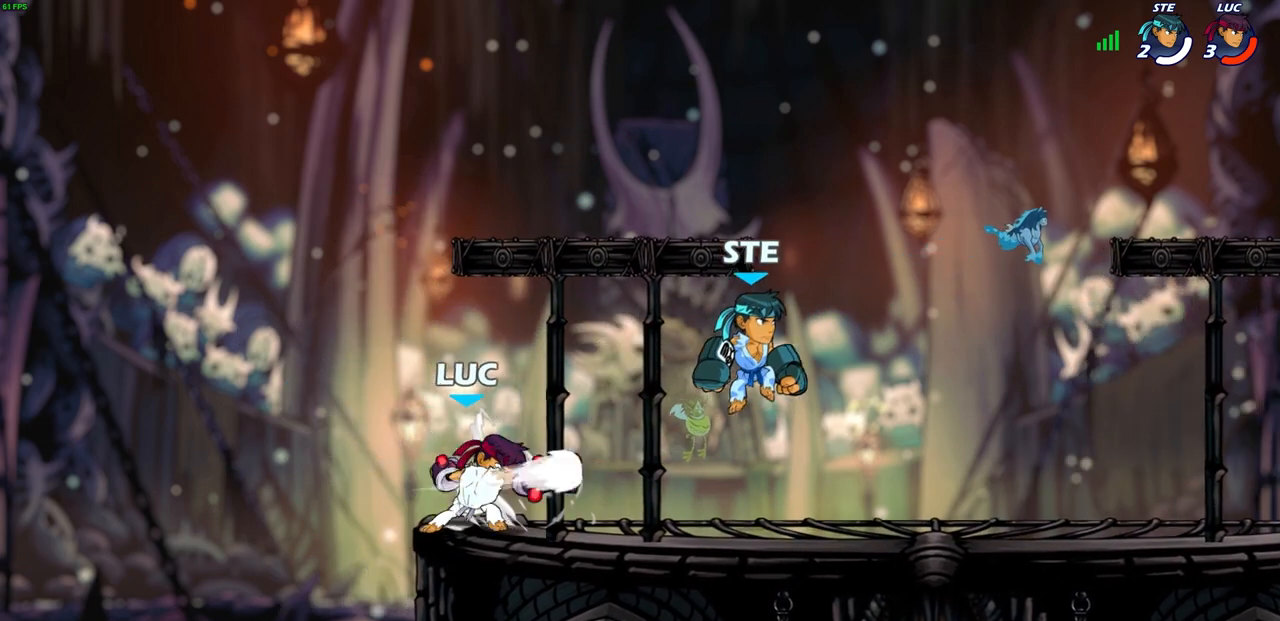
{"buttons": [], "left_stick": "right", "right_stick": "center", "events": [[17, "SQUARE", "up"], [150, "SQUARE", "down"], [233, "SQUARE", "up"], [483, "left_stick", "right"]]}
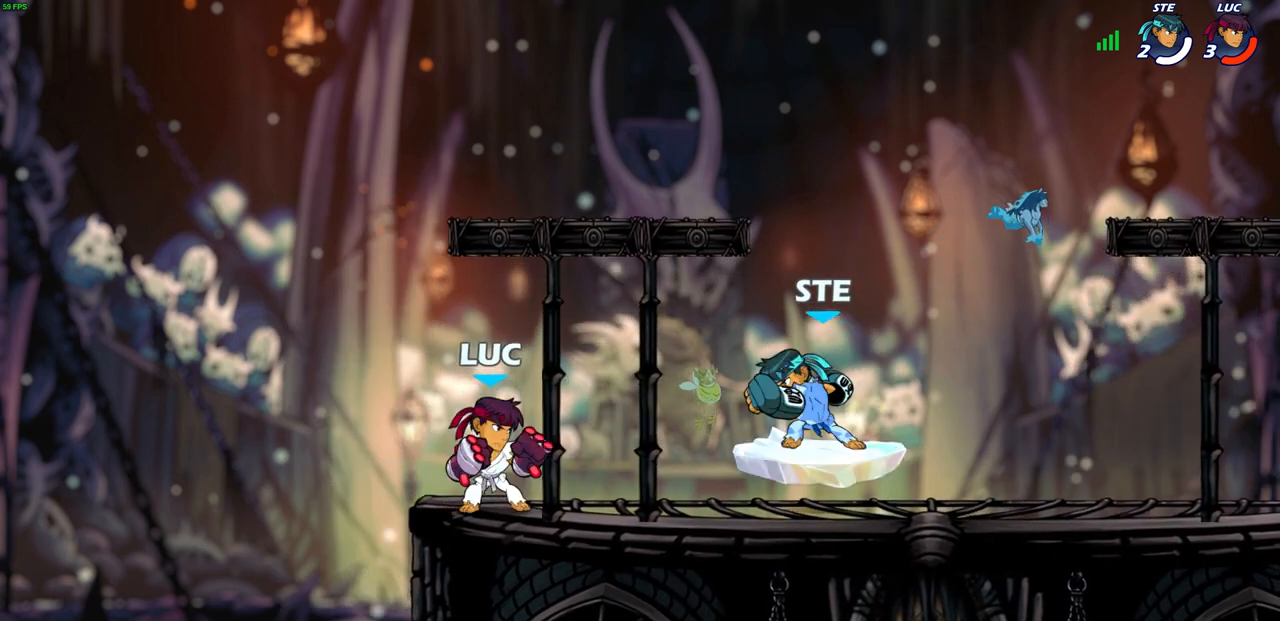
{"buttons": [], "left_stick": "right", "right_stick": "center", "events": [[33, "SQUARE", "down"], [117, "SQUARE", "up"], [200, "left_stick", "center"], [500, "left_stick", "right"]]}
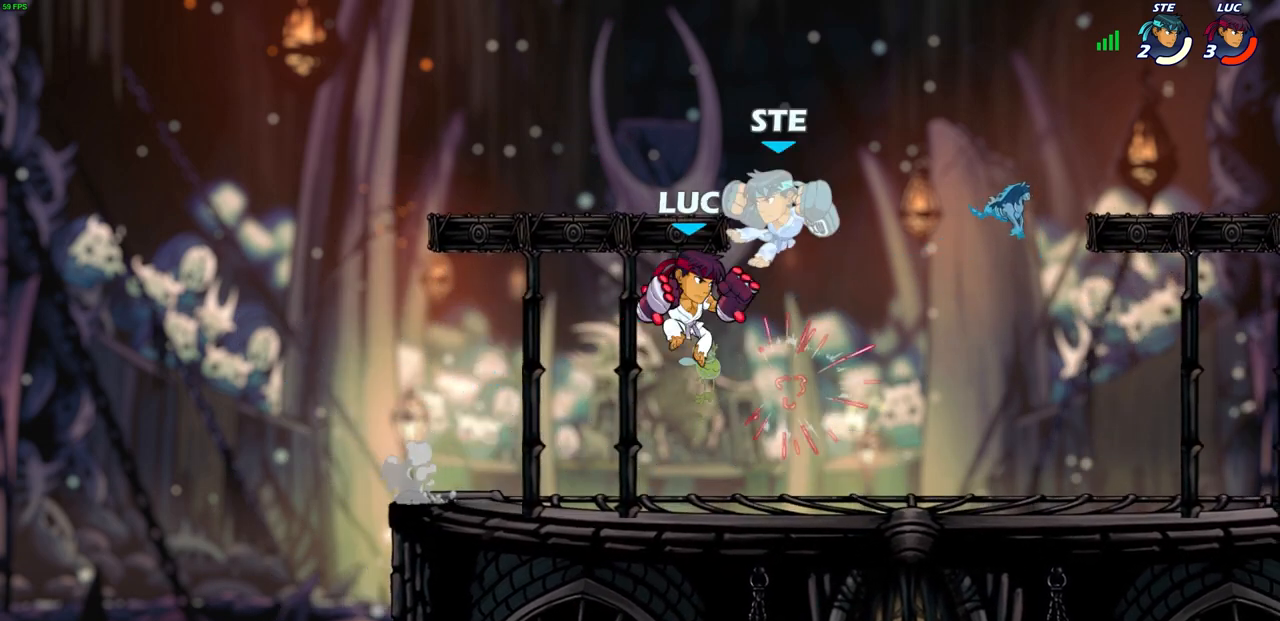
{"buttons": [], "left_stick": "center", "right_stick": "center", "events": [[83, "CIRCLE", "down"], [83, "left_stick", "up-right"], [183, "CIRCLE", "up"], [400, "left_stick", "center"]]}
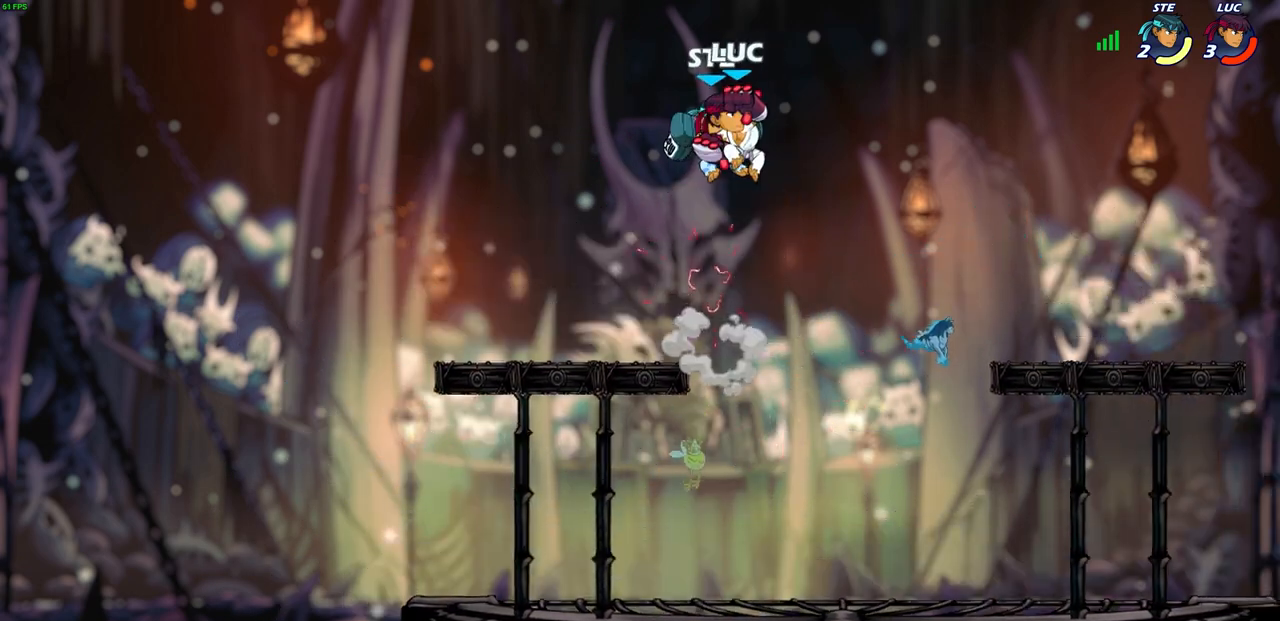
{"buttons": [], "left_stick": "left", "right_stick": "center", "events": [[167, "SQUARE", "down"], [233, "SQUARE", "up"], [283, "left_stick", "left"]]}
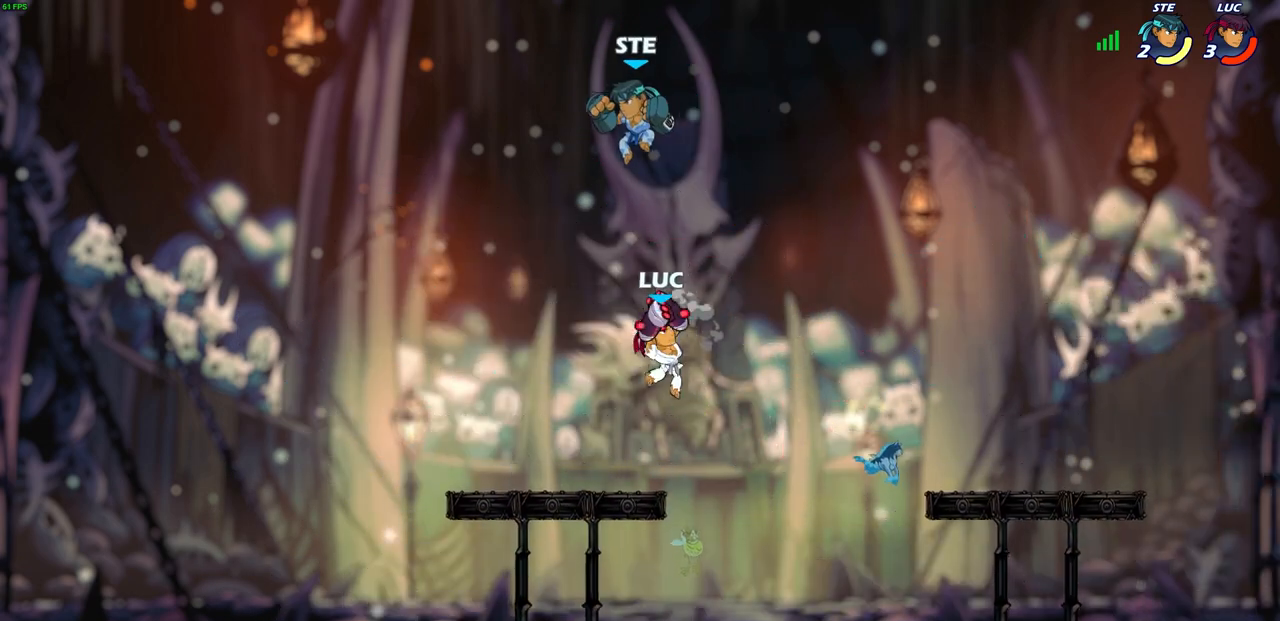
{"buttons": [], "left_stick": "center", "right_stick": "center", "events": [[67, "left_stick", "up-left"], [283, "left_stick", "up-right"], [350, "SQUARE", "down"], [383, "SELECT", "down"], [400, "SELECT", "up"], [433, "SQUARE", "up"], [450, "left_stick", "center"]]}
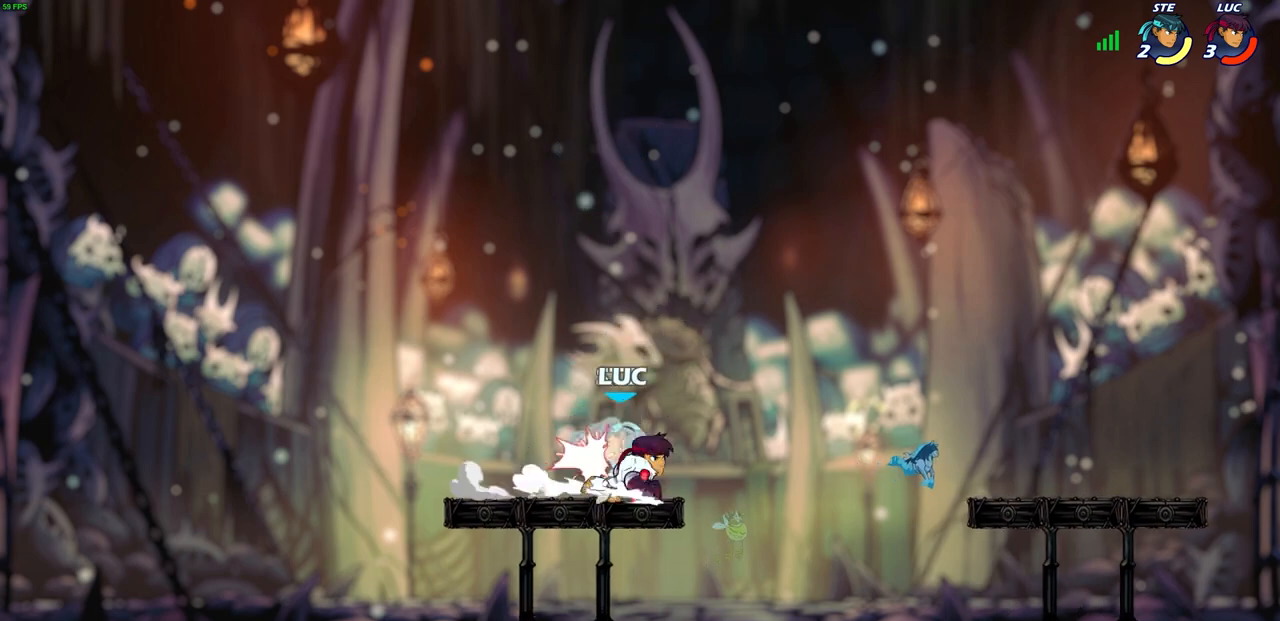
{"buttons": [], "left_stick": "up-right", "right_stick": "center", "events": [[283, "CIRCLE", "down"], [300, "left_stick", "up-right"], [350, "CIRCLE", "up"]]}
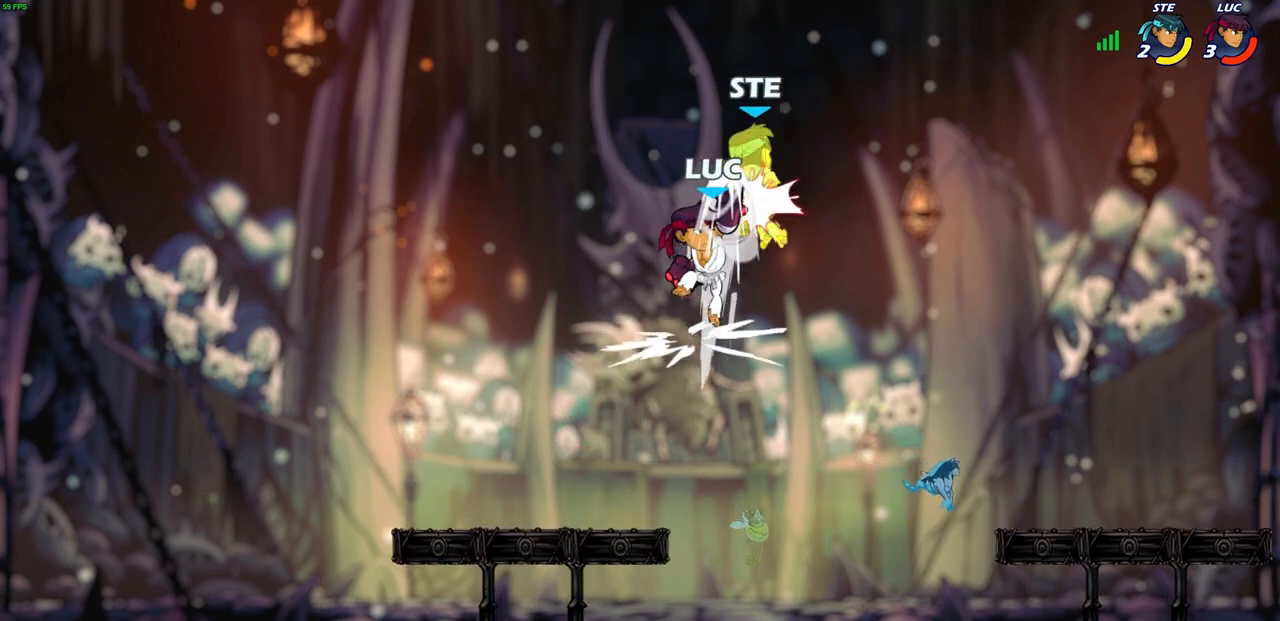
{"buttons": [], "left_stick": "up-right", "right_stick": "center", "events": [[217, "left_stick", "center"], [350, "SQUARE", "down"], [433, "SQUARE", "up"], [483, "left_stick", "up-right"]]}
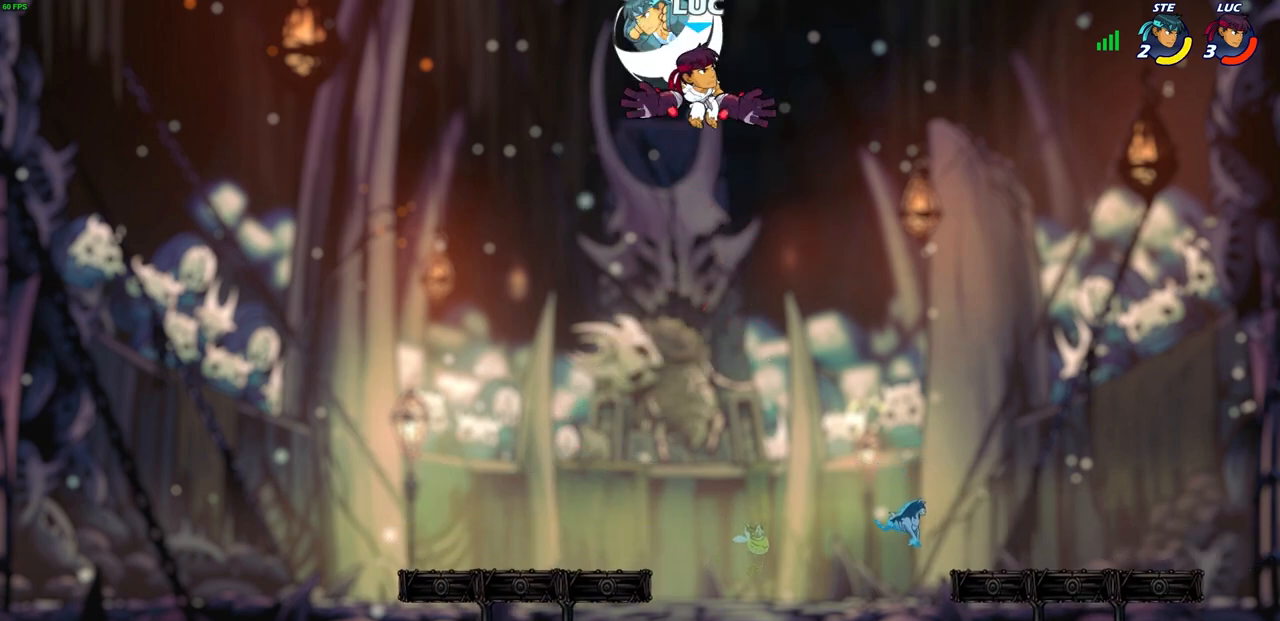
{"buttons": [], "left_stick": "down-left", "right_stick": "center", "events": [[350, "left_stick", "down-left"]]}